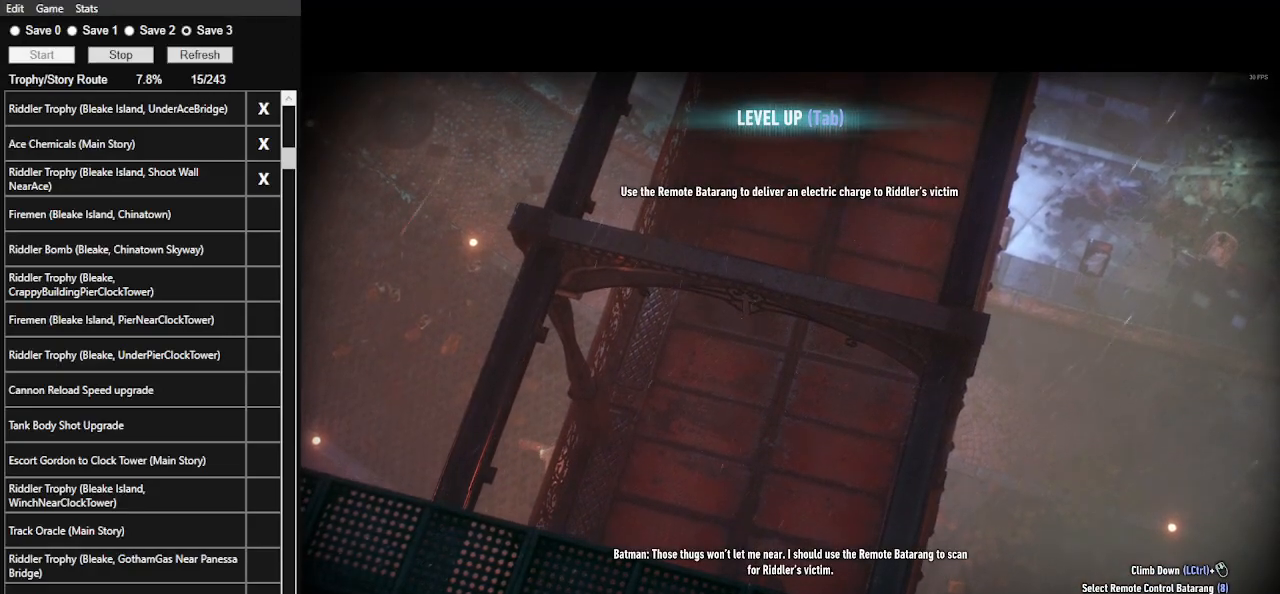
Gameplay with keyboard and mouse; each line is a JSON object with the keys and mouse buttons held at the frame after it. "events" lists presses ("down") and releases ("up") of ".", "/", "0", "1", "2", "3", "4", "5", "6", "7", "8", "9", "a", "alt_l", "alt_r", "b", "backslash", "backspace", "c", "caps_lock", "comma", "ctrl_l", "ctrl_r", "d", "e", "equals", "f", "g", "h", "i", "j", "k", "l", "lbracket", "m", "minus", "n", "o", "p", "q", "quote", "r", "rbracket", "return", "s", "semicolon", "shift_l", "shift_r", "space", "super_l", "super_r", "t", "tab", "tilde", "u", "v", "w", "x", "y", "z", "mouse_left", "mouse_wheel" and "mouse_right" between this image and that frame as [ms after this image, input, new state], when the widget could be followed in between. "mouse_left", "mouse_wheel", "mouse_right" = the "left", "wheel", "right" buttons of the "mouse" list. No other keys are recorded. "wheel" means that the mouse wheel is clicked or scrolled. Not read: mouse_move.
{"keys": [], "mouse": [], "events": [[200, "4", "down"], [333, "4", "up"]]}
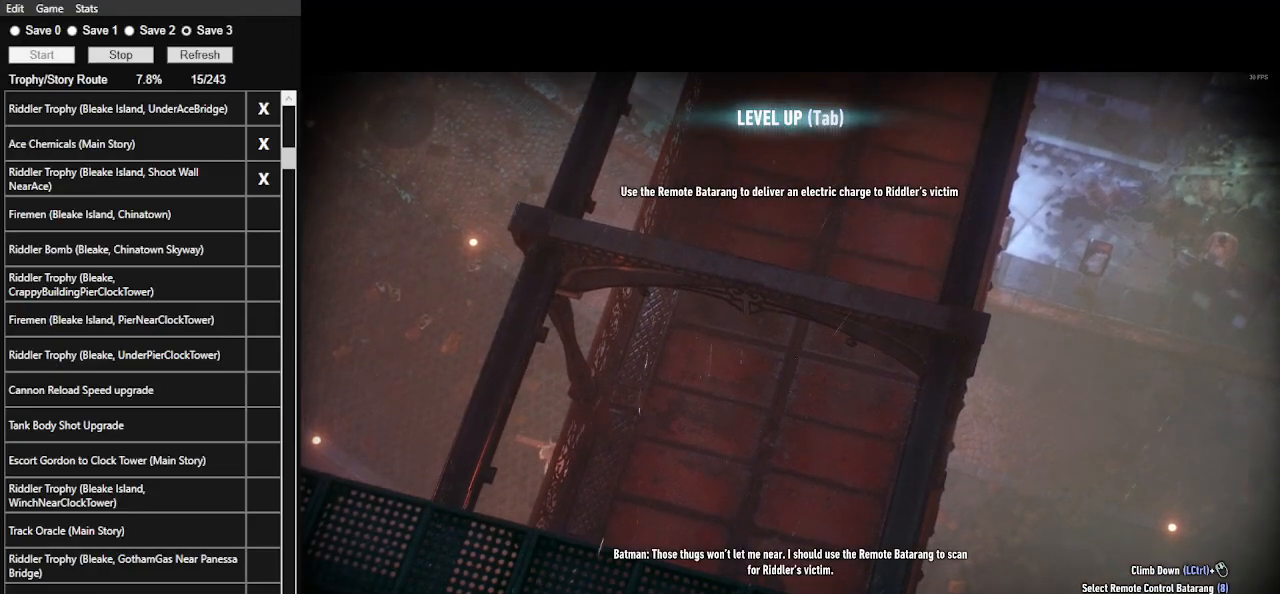
{"keys": [], "mouse": [], "events": []}
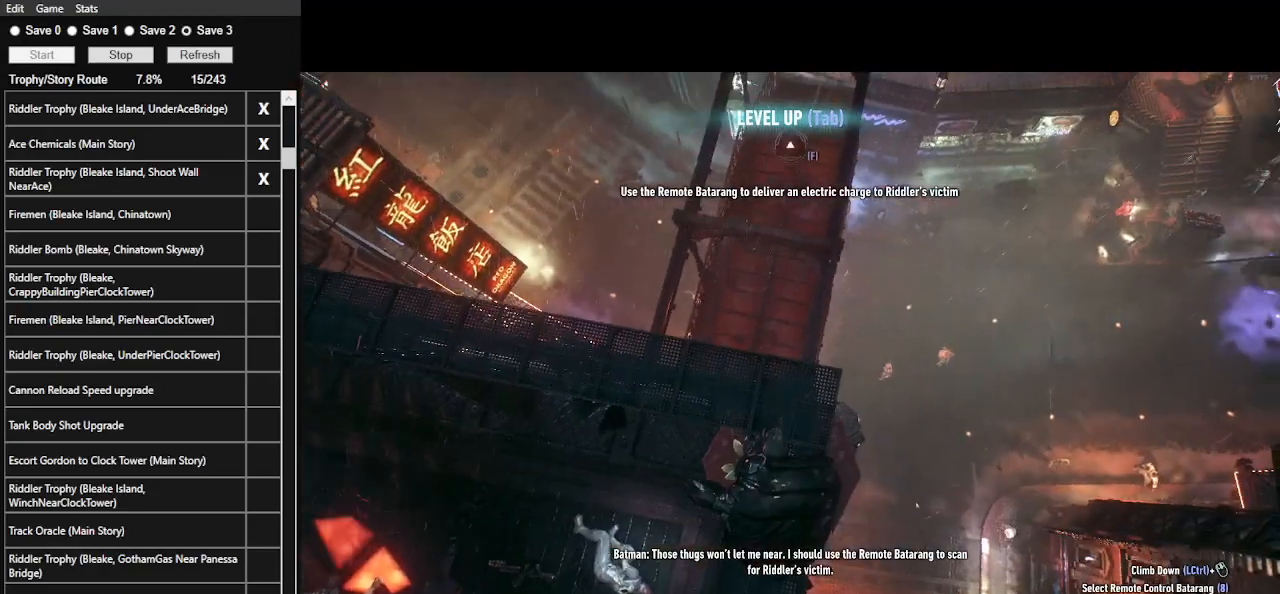
{"keys": [], "mouse": [], "events": [[300, "4", "down"], [433, "4", "up"]]}
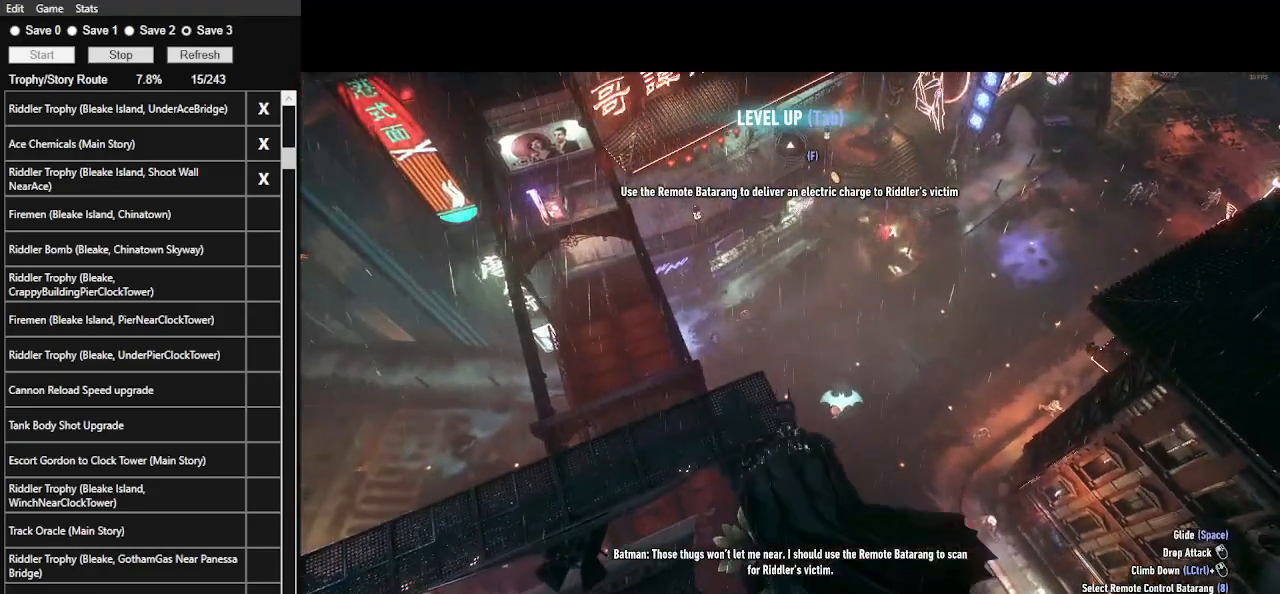
{"keys": [], "mouse": [], "events": []}
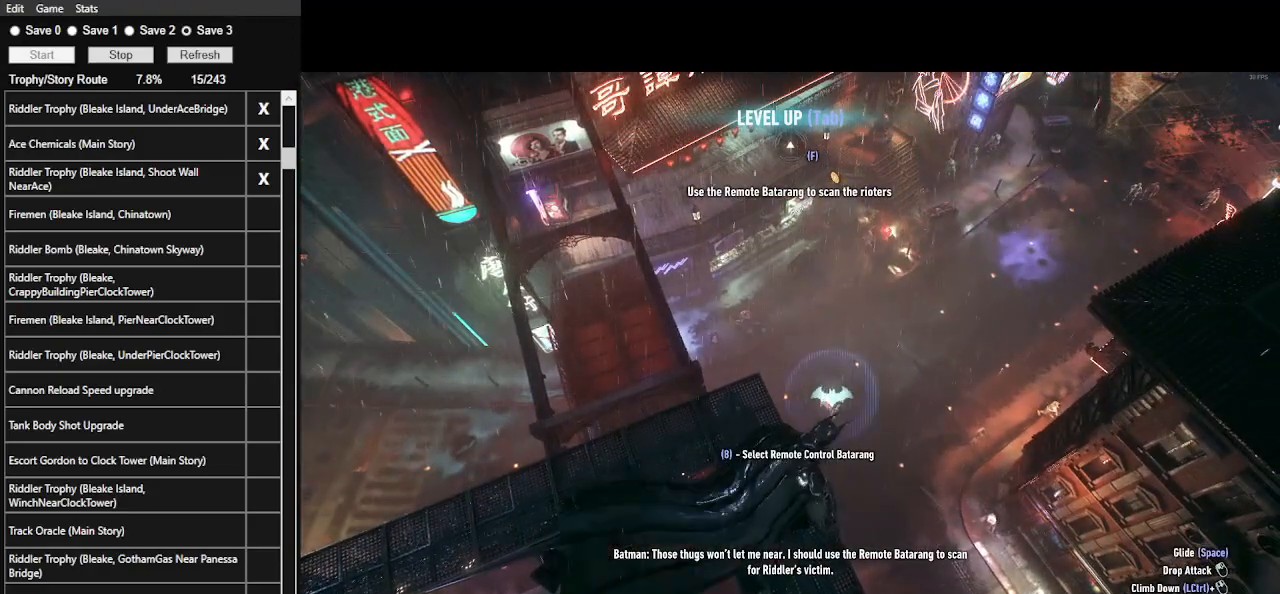
{"keys": [], "mouse": ["right"], "events": [[500, "mouse_right", "down"]]}
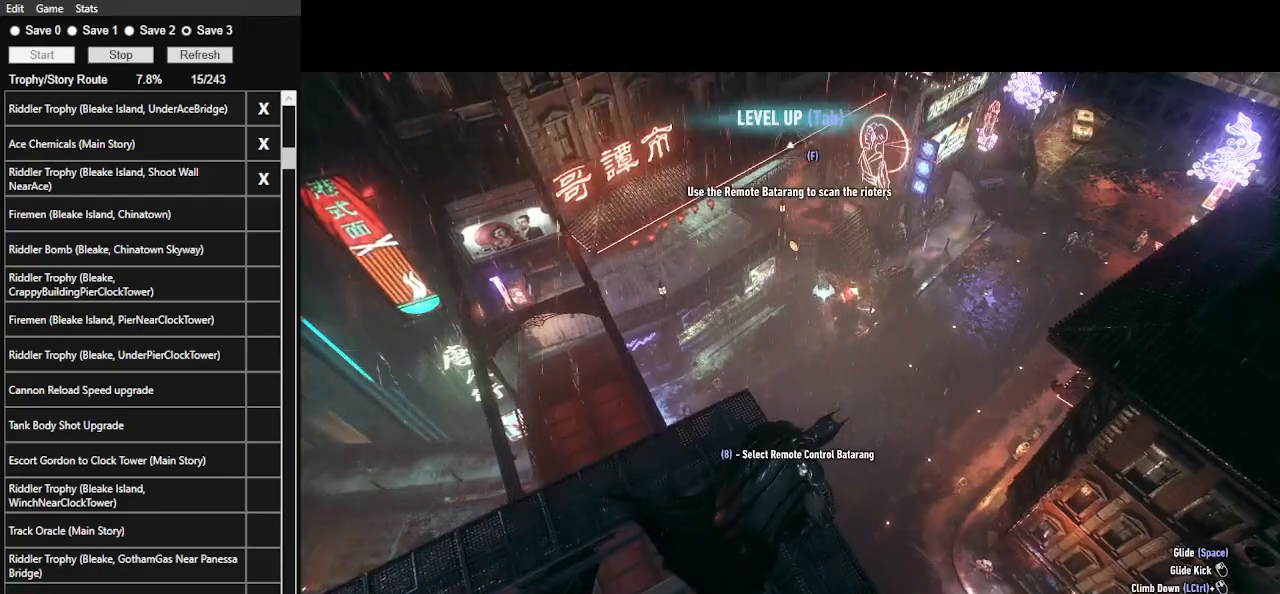
{"keys": [], "mouse": ["right"], "events": []}
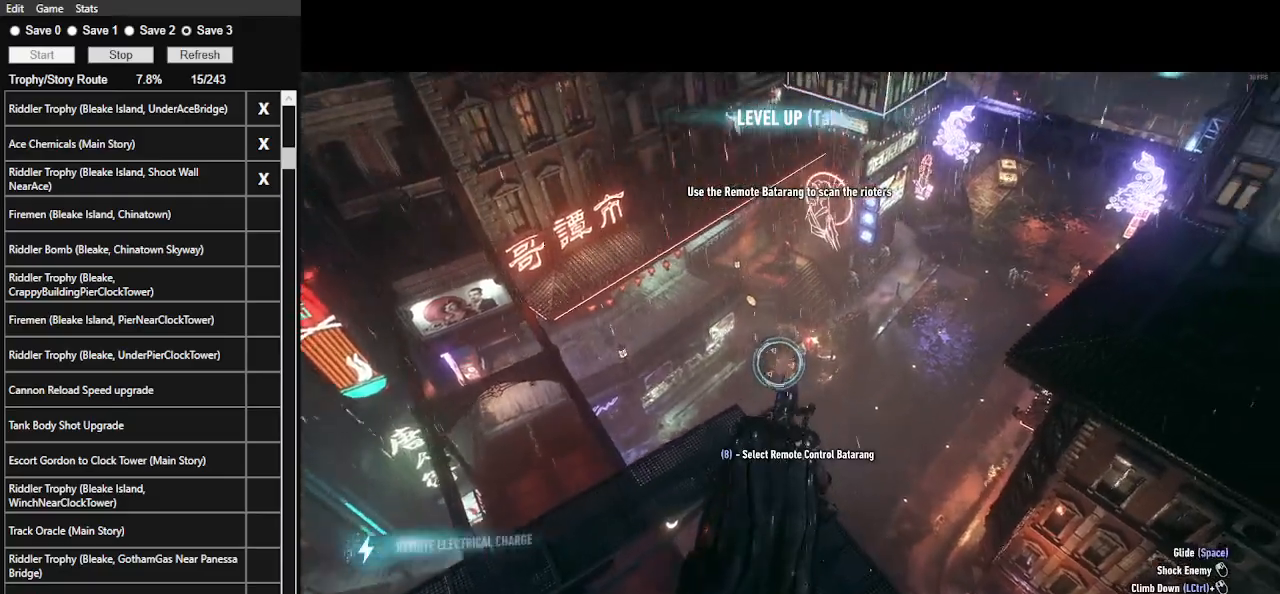
{"keys": [], "mouse": [], "events": [[500, "mouse_right", "up"]]}
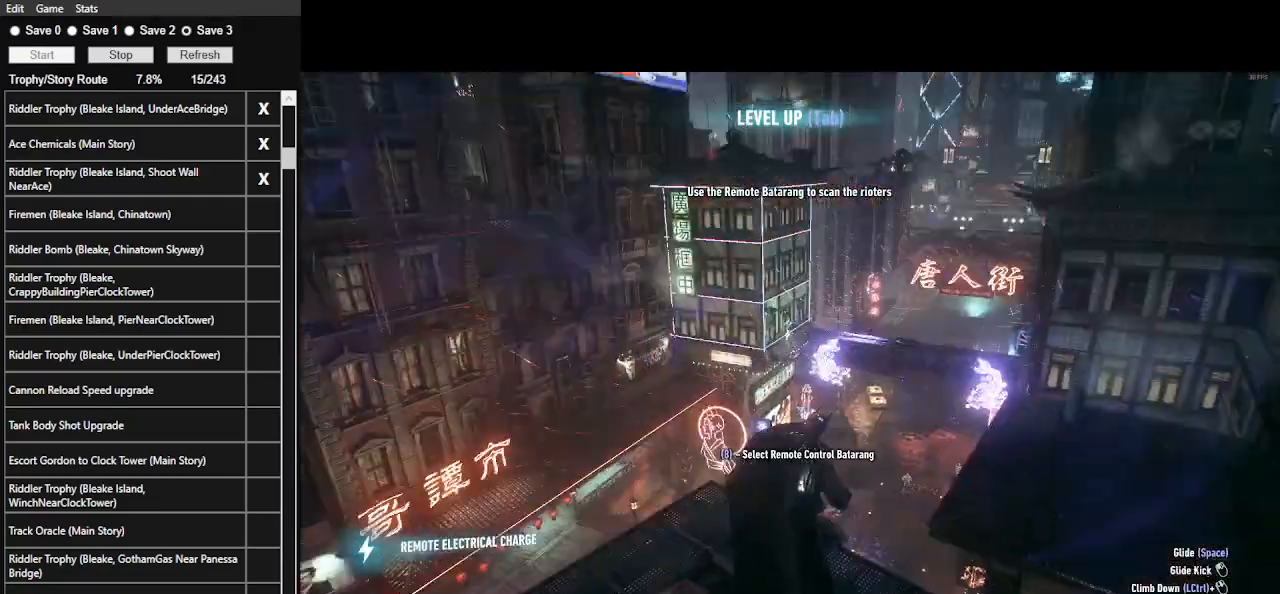
{"keys": [], "mouse": [], "events": []}
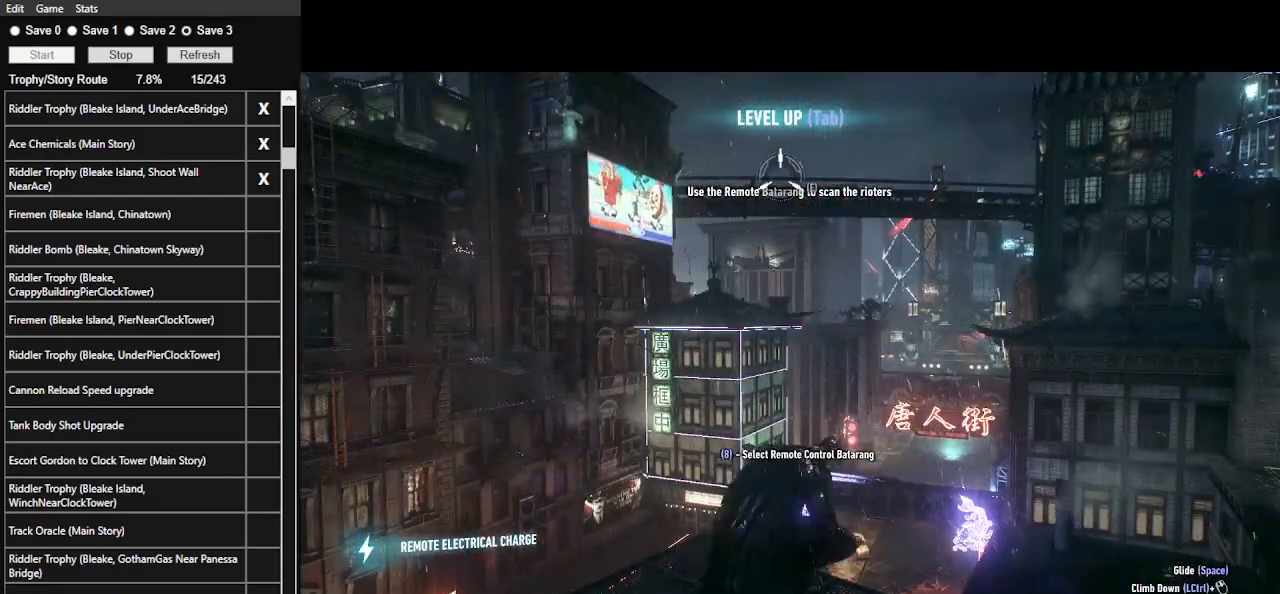
{"keys": [], "mouse": [], "events": []}
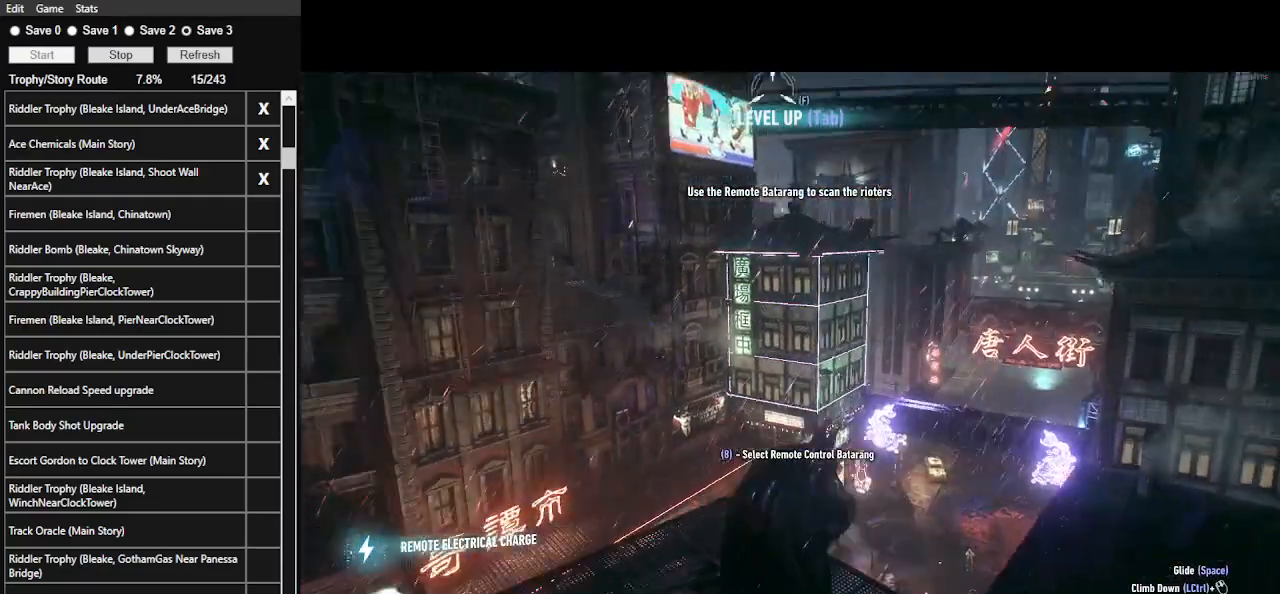
{"keys": [], "mouse": [], "events": []}
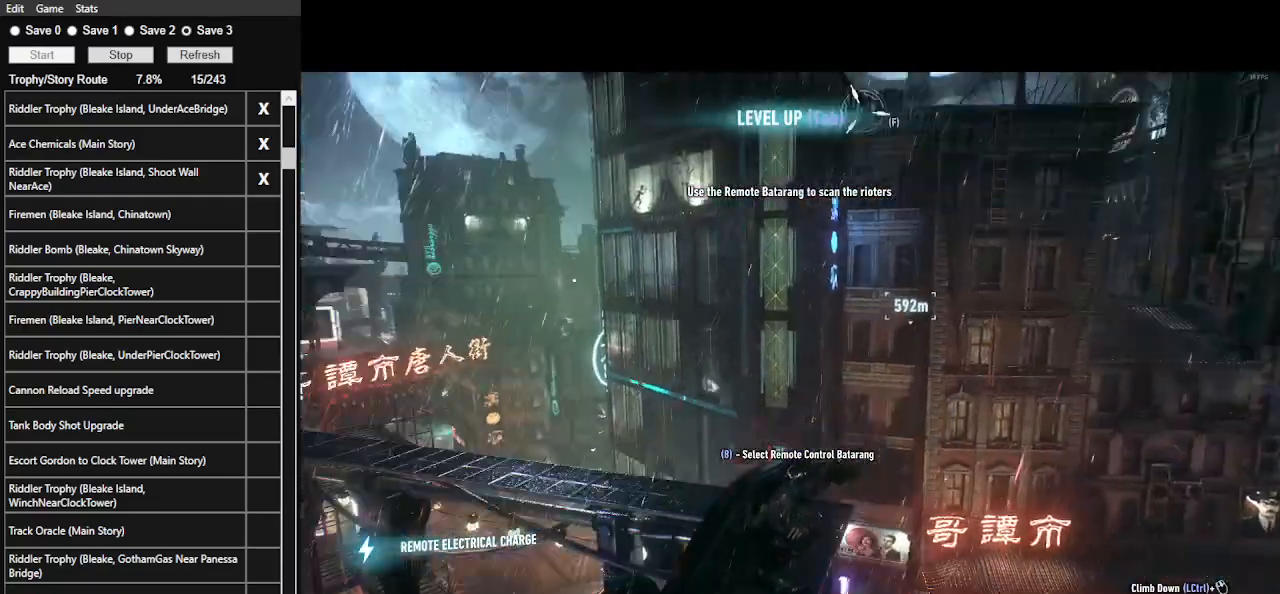
{"keys": [], "mouse": [], "events": []}
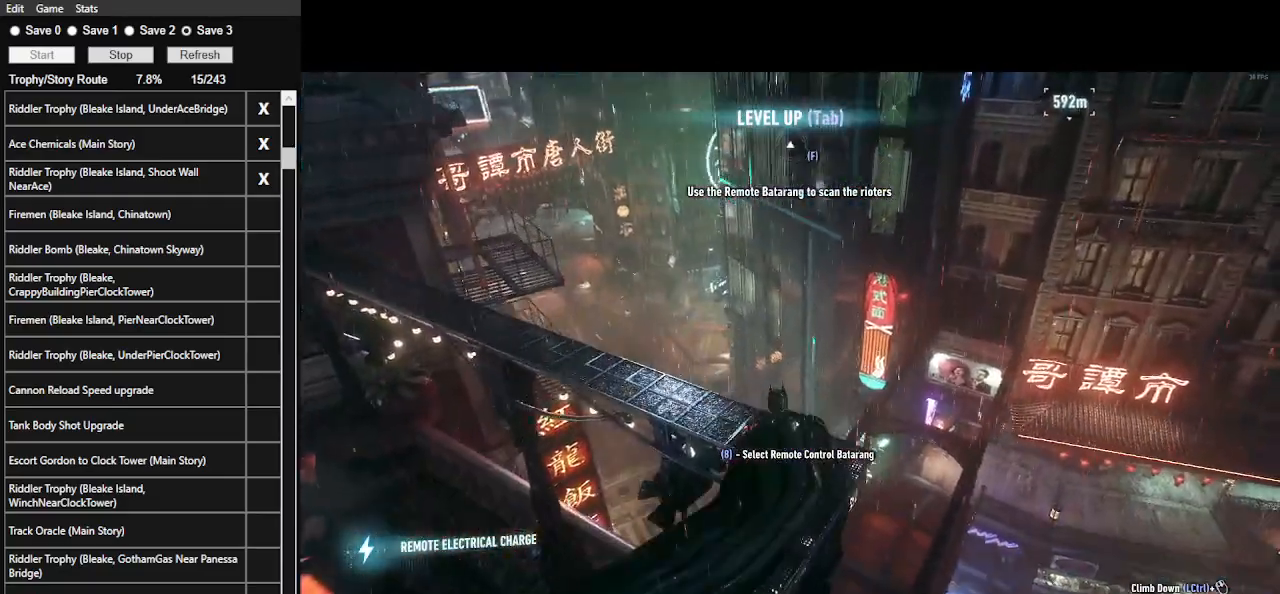
{"keys": [], "mouse": [], "events": []}
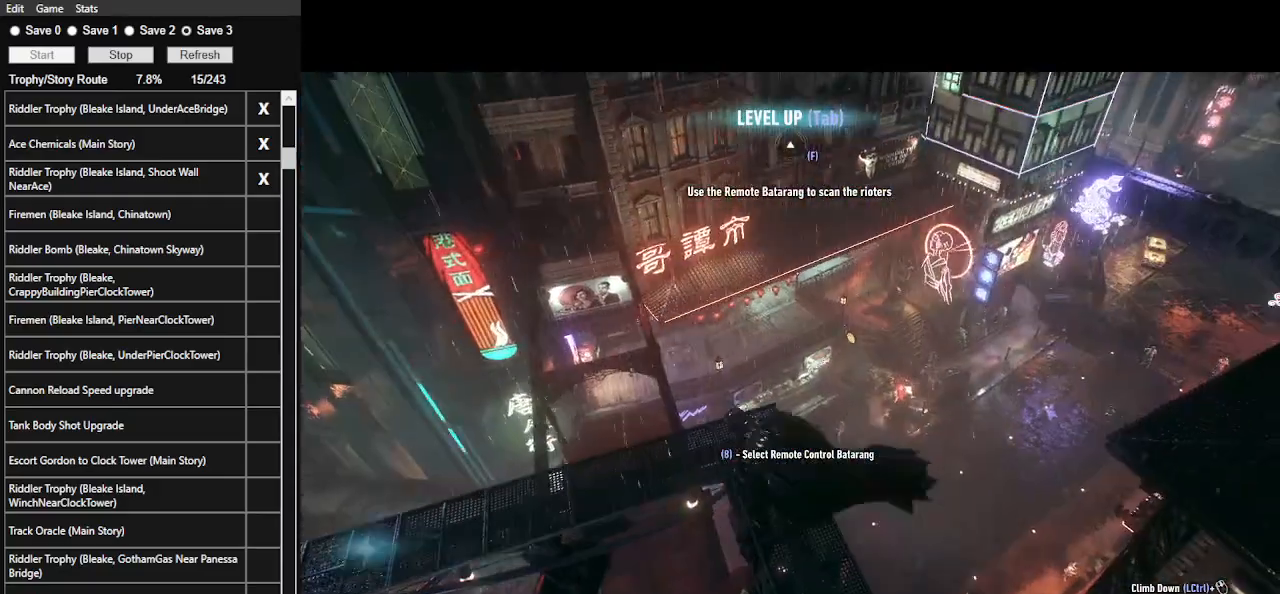
{"keys": [], "mouse": ["right"], "events": [[67, "mouse_right", "down"]]}
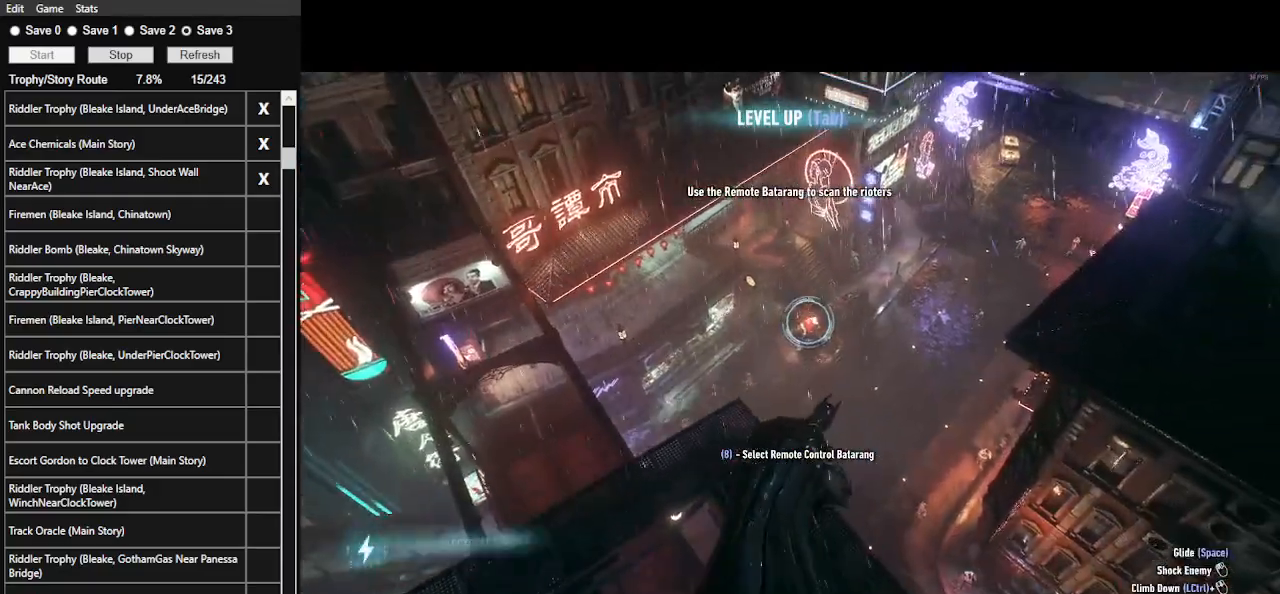
{"keys": [], "mouse": ["right"], "events": [[133, "z", "down"], [267, "z", "up"]]}
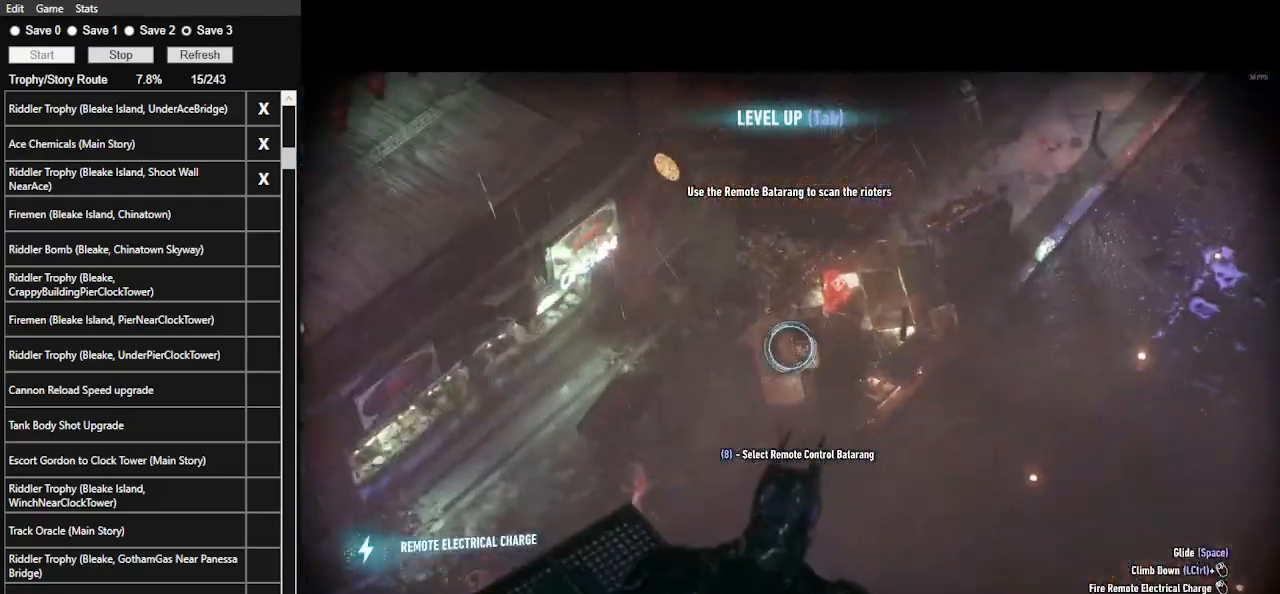
{"keys": [], "mouse": ["right"], "events": []}
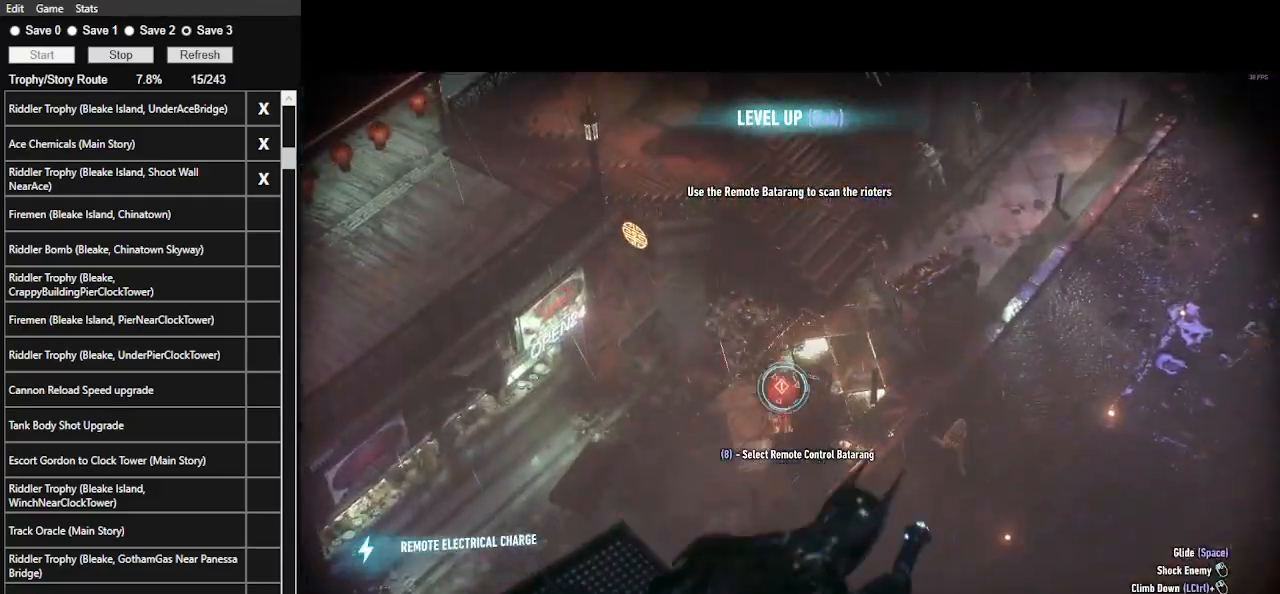
{"keys": [], "mouse": ["right"], "events": []}
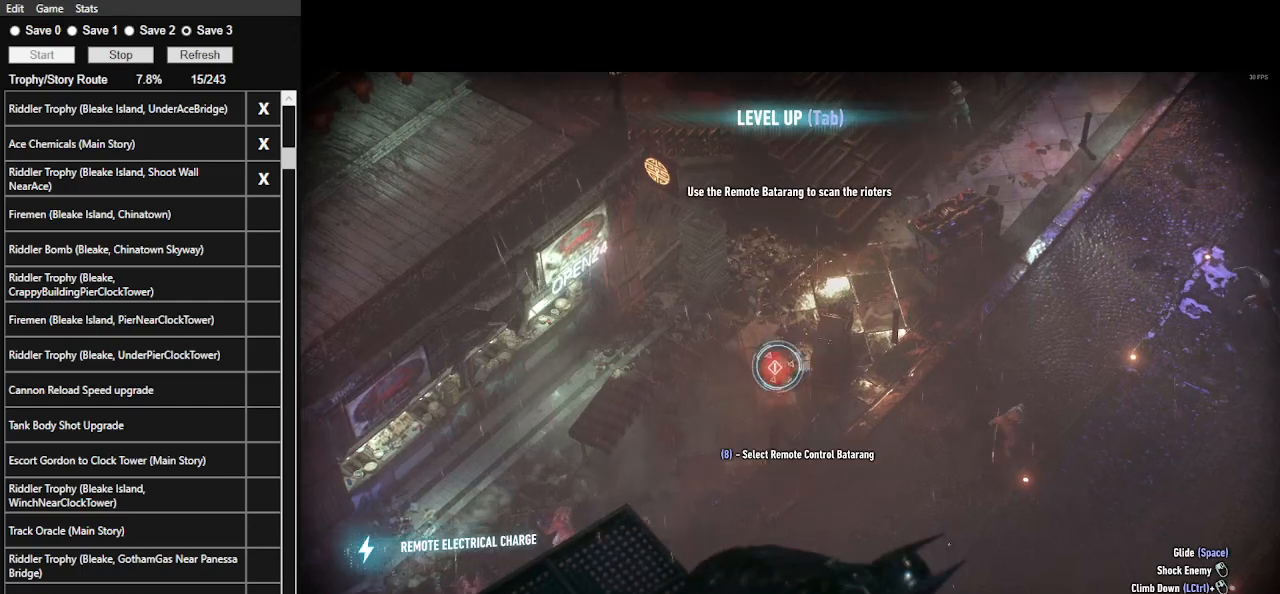
{"keys": [], "mouse": ["right"], "events": [[267, "mouse_left", "down"], [400, "mouse_left", "up"]]}
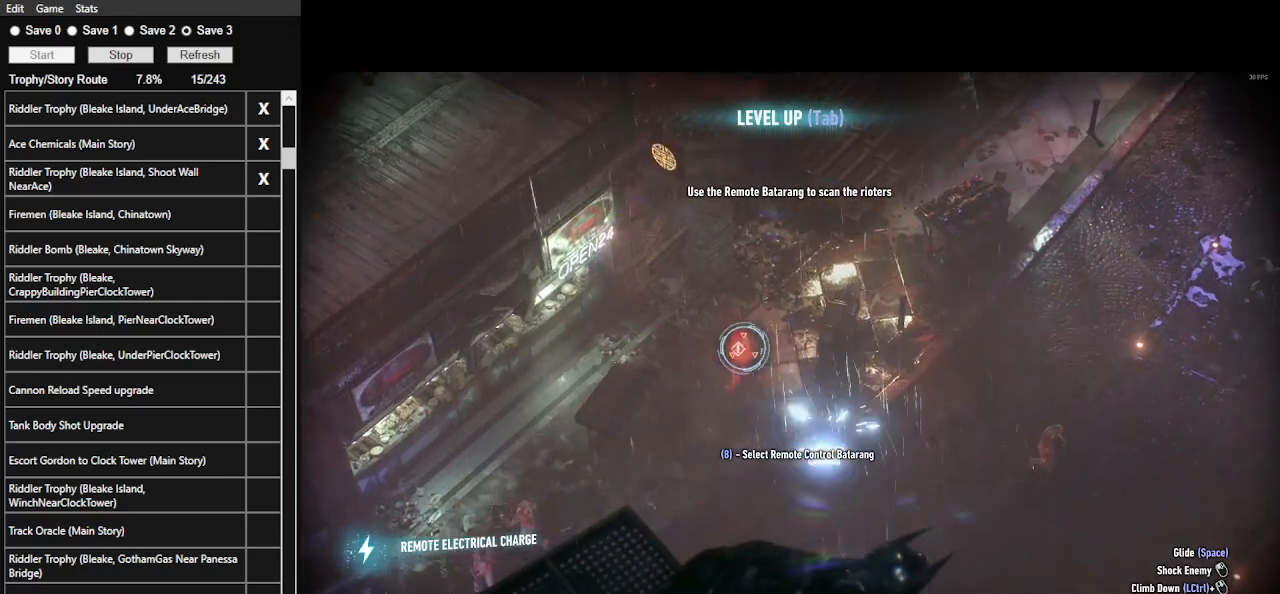
{"keys": [], "mouse": ["right"], "events": []}
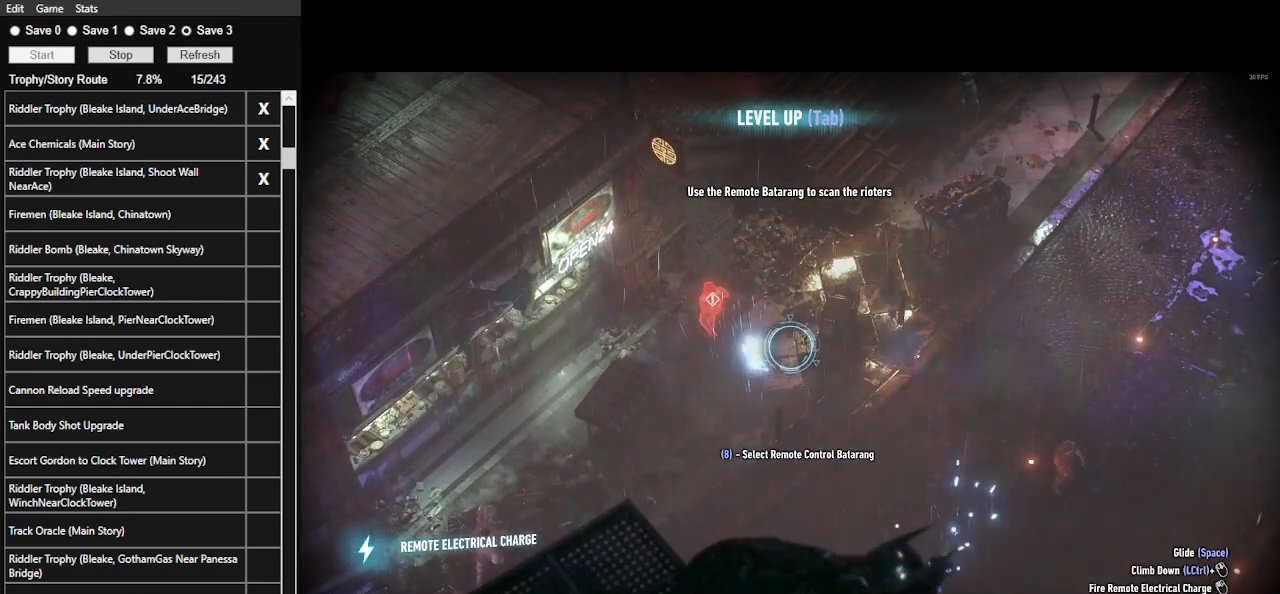
{"keys": [], "mouse": [], "events": [[100, "z", "down"], [267, "z", "up"], [500, "mouse_right", "up"]]}